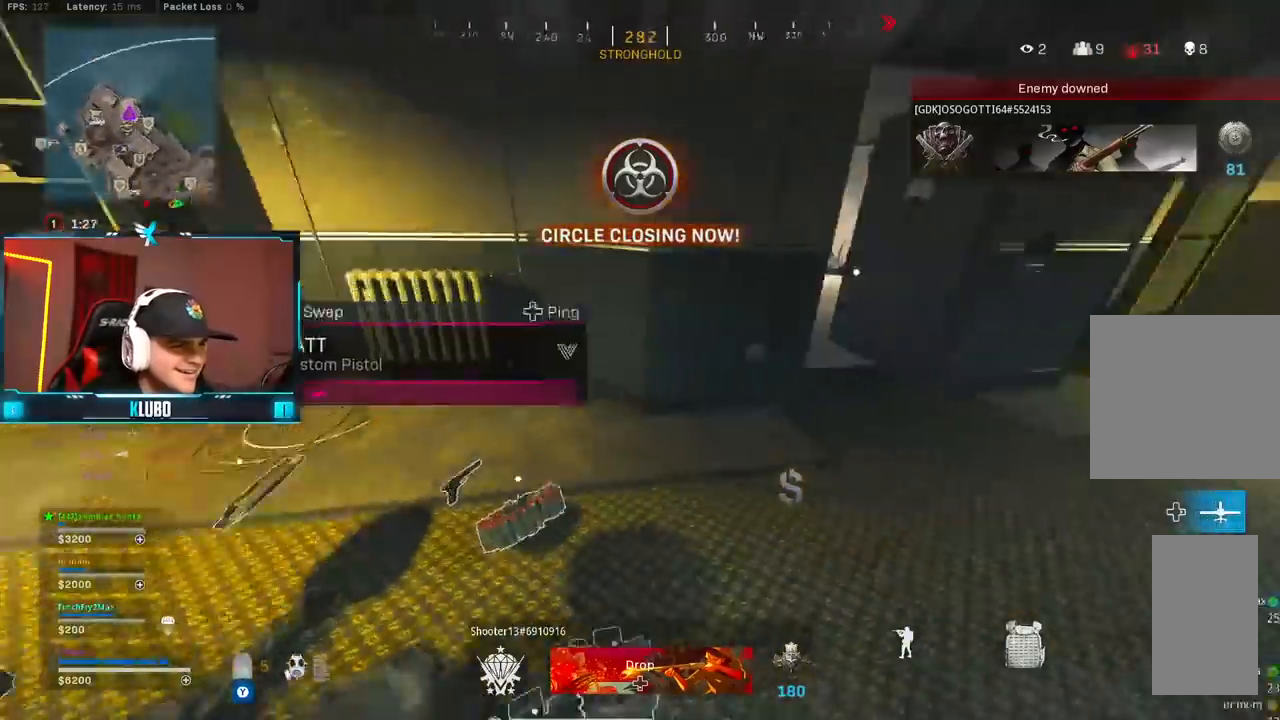
Gameplay with a controller (Xbox layout); each line is a JSON object with the inputs held at the frame after it (dt_ms = milliseconds from this image to that frame). "button_events" lists button changes between this image and that frame as [ms after this image, input, new state], when the widget could be followed in between (sticks are given only as held states). Not read: SHARE.
{"dt_ms": 500, "buttons": [], "left_stick": "up-left", "right_stick": "center", "button_events": []}
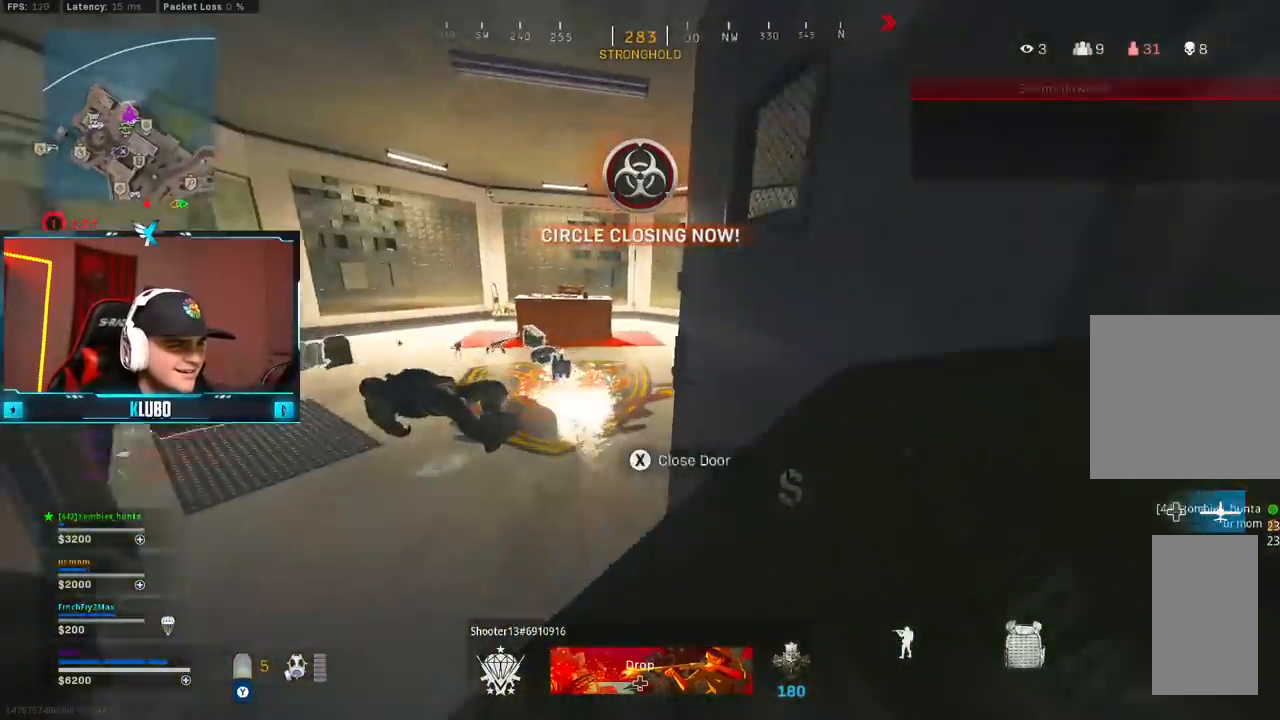
{"dt_ms": 500, "buttons": ["B"], "left_stick": "right", "right_stick": "center"}
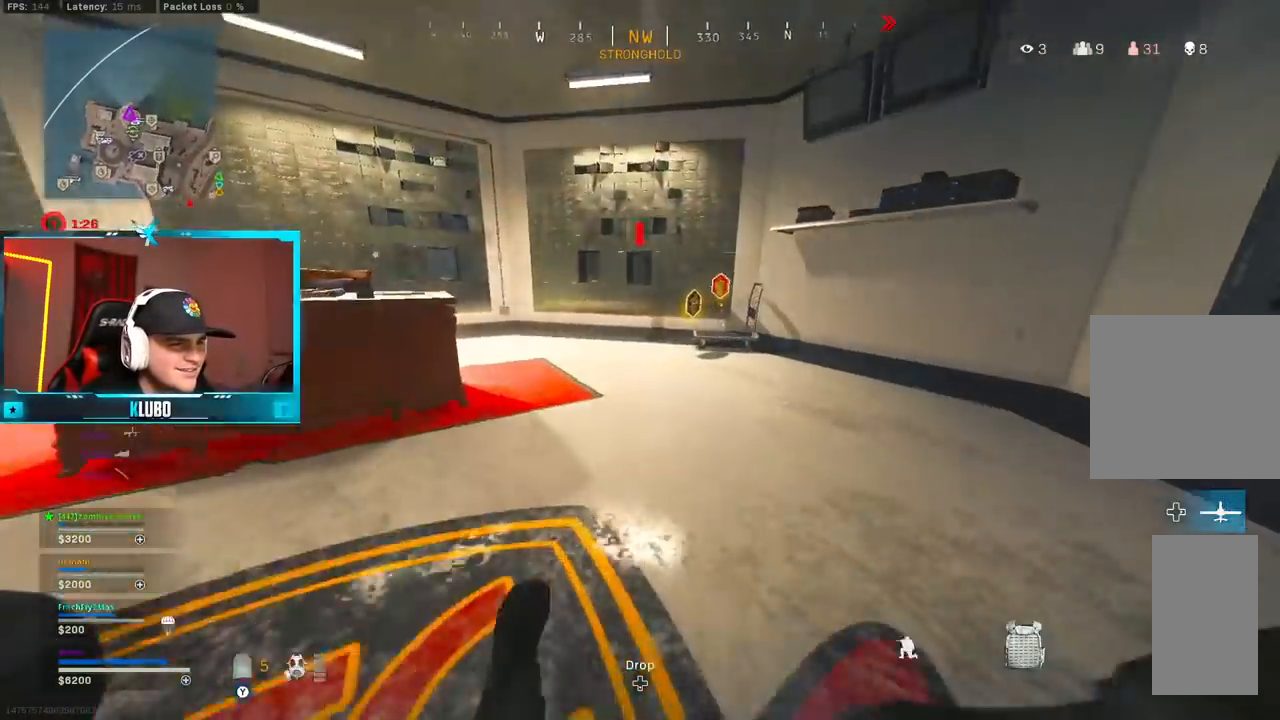
{"dt_ms": 500, "buttons": [], "left_stick": "down-right", "right_stick": "left", "button_events": [[17, "A", "down"], [83, "B", "up"], [150, "A", "up"], [267, "X", "down"], [333, "X", "up"]]}
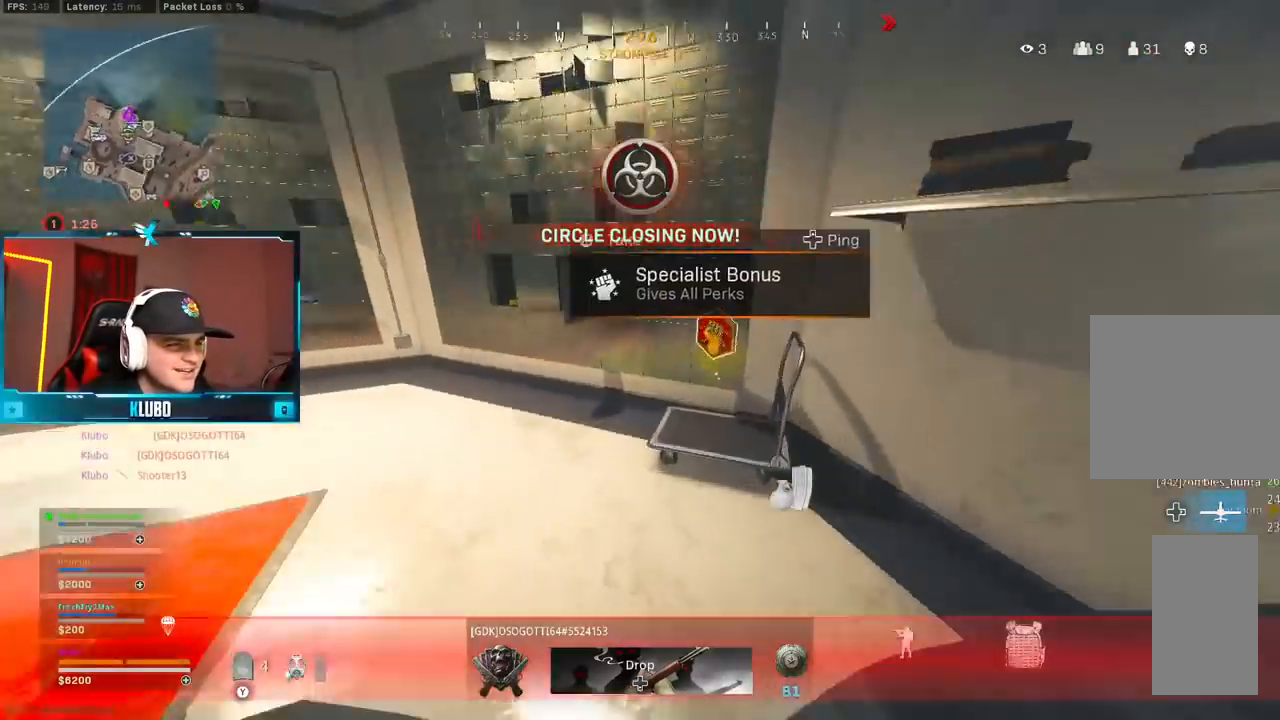
{"dt_ms": 1000, "buttons": ["X"], "left_stick": "down-right", "right_stick": "center"}
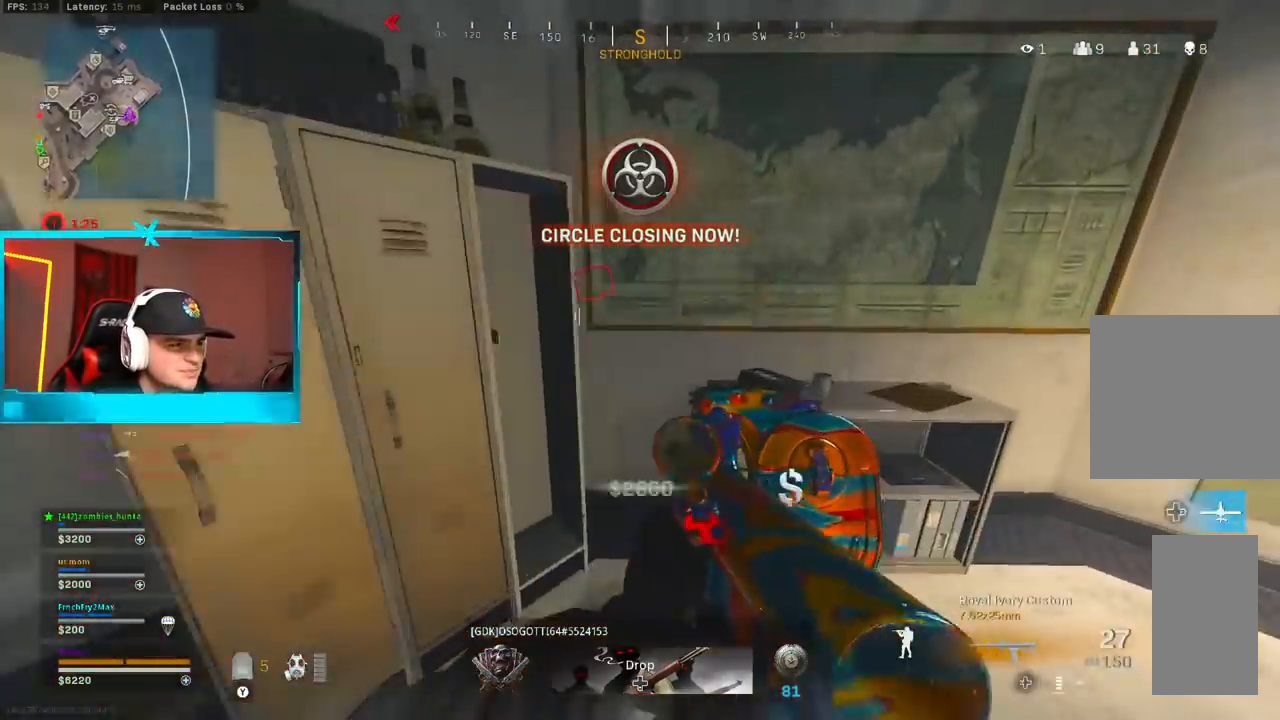
{"dt_ms": 500, "buttons": [], "left_stick": "right", "right_stick": "center", "button_events": [[50, "X", "up"]]}
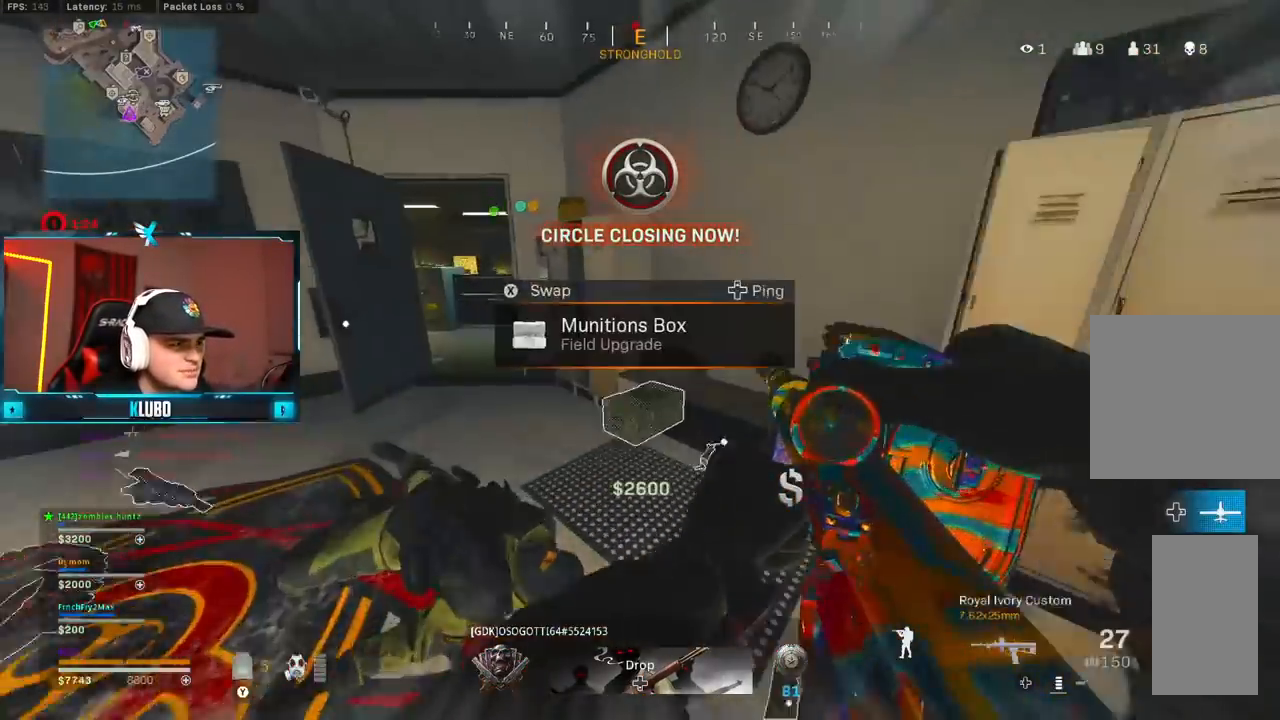
{"dt_ms": 500, "buttons": [], "left_stick": "up-left", "right_stick": "center", "button_events": [[350, "X", "down"], [417, "X", "up"]]}
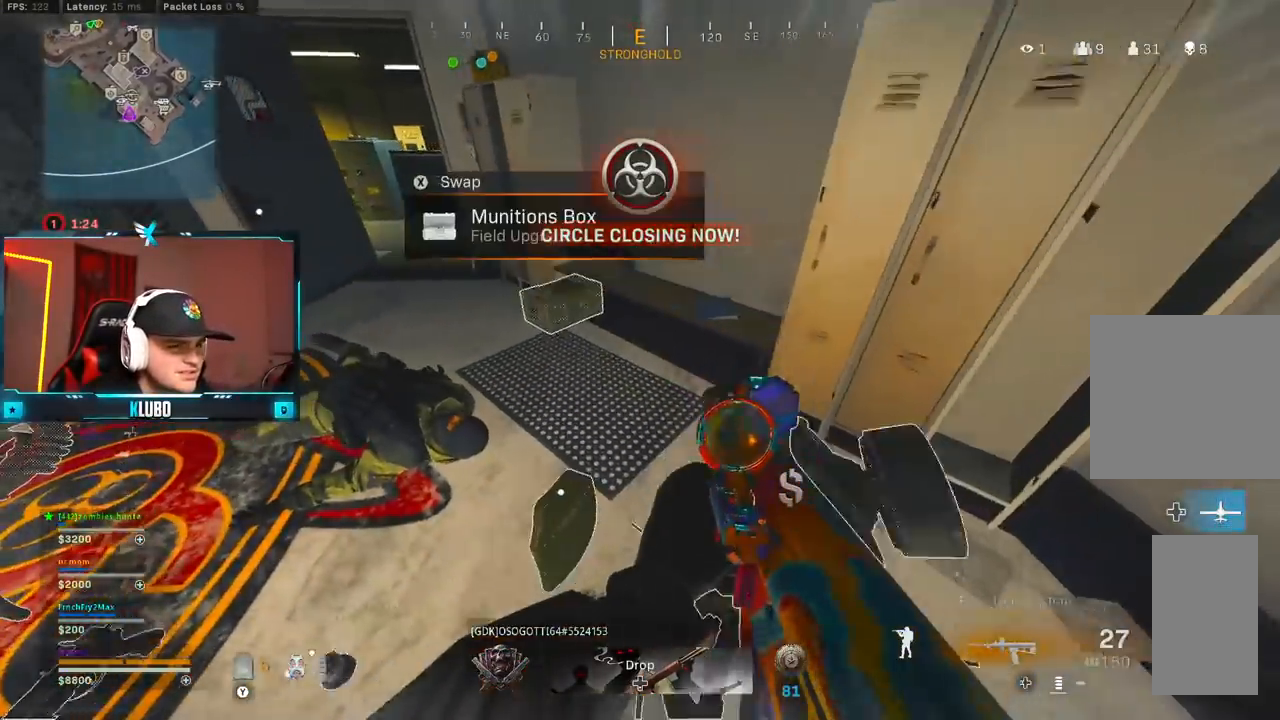
{"dt_ms": 1000, "buttons": ["Y"], "left_stick": "up", "right_stick": "center", "button_events": [[117, "X", "down"], [217, "X", "up"], [983, "Y", "down"]]}
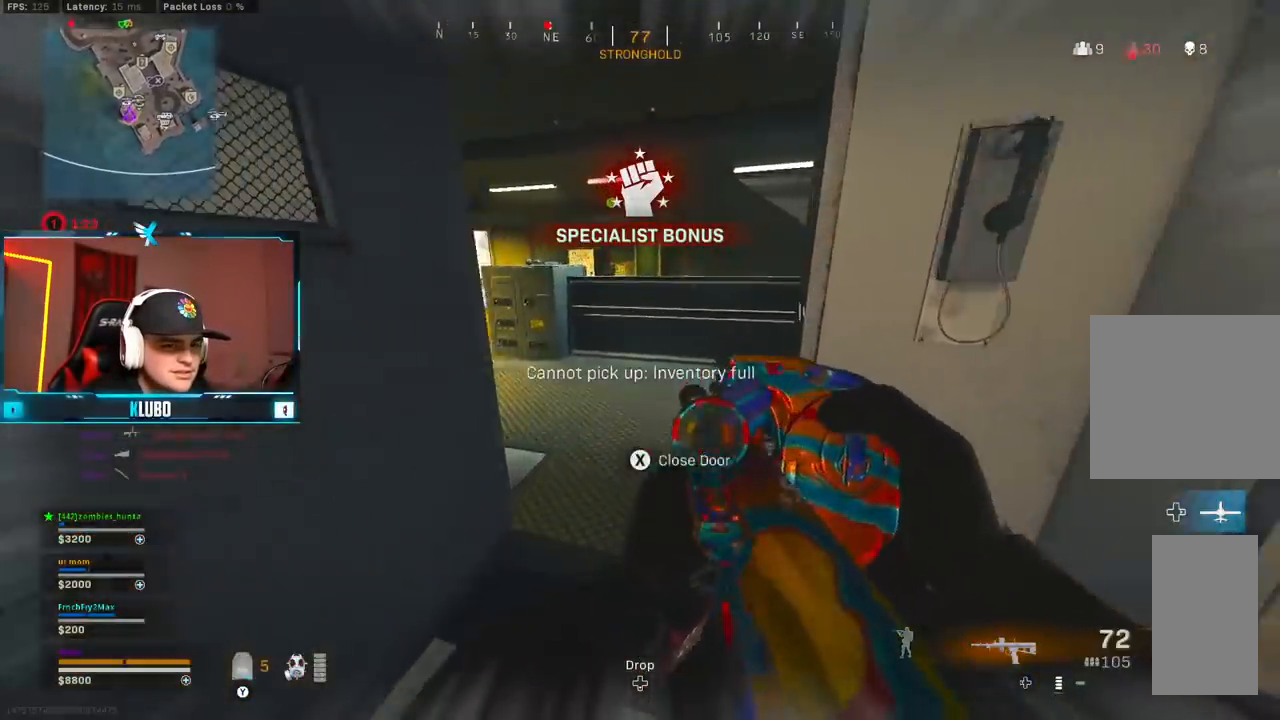
{"dt_ms": 500, "buttons": ["A", "B", "X"], "left_stick": "left", "right_stick": "center"}
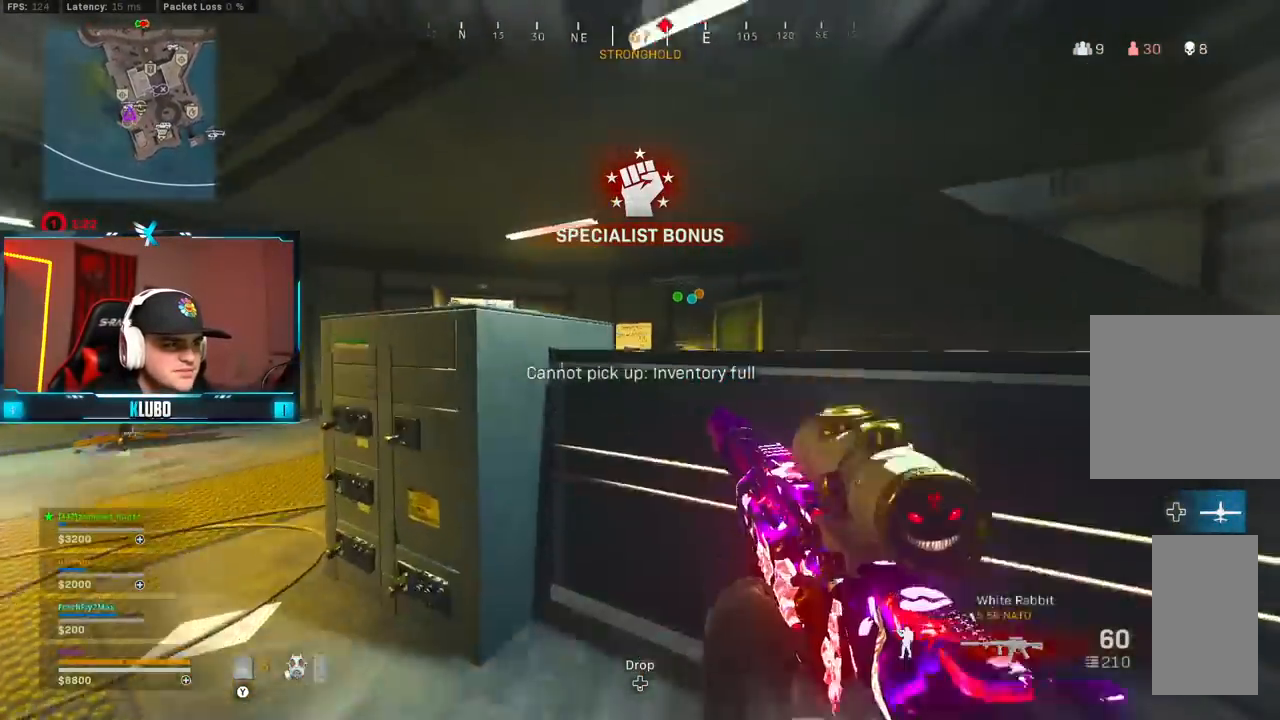
{"dt_ms": 500, "buttons": [], "left_stick": "left", "right_stick": "center", "button_events": [[50, "B", "up"], [50, "X", "up"], [67, "A", "up"], [117, "X", "down"], [200, "X", "up"]]}
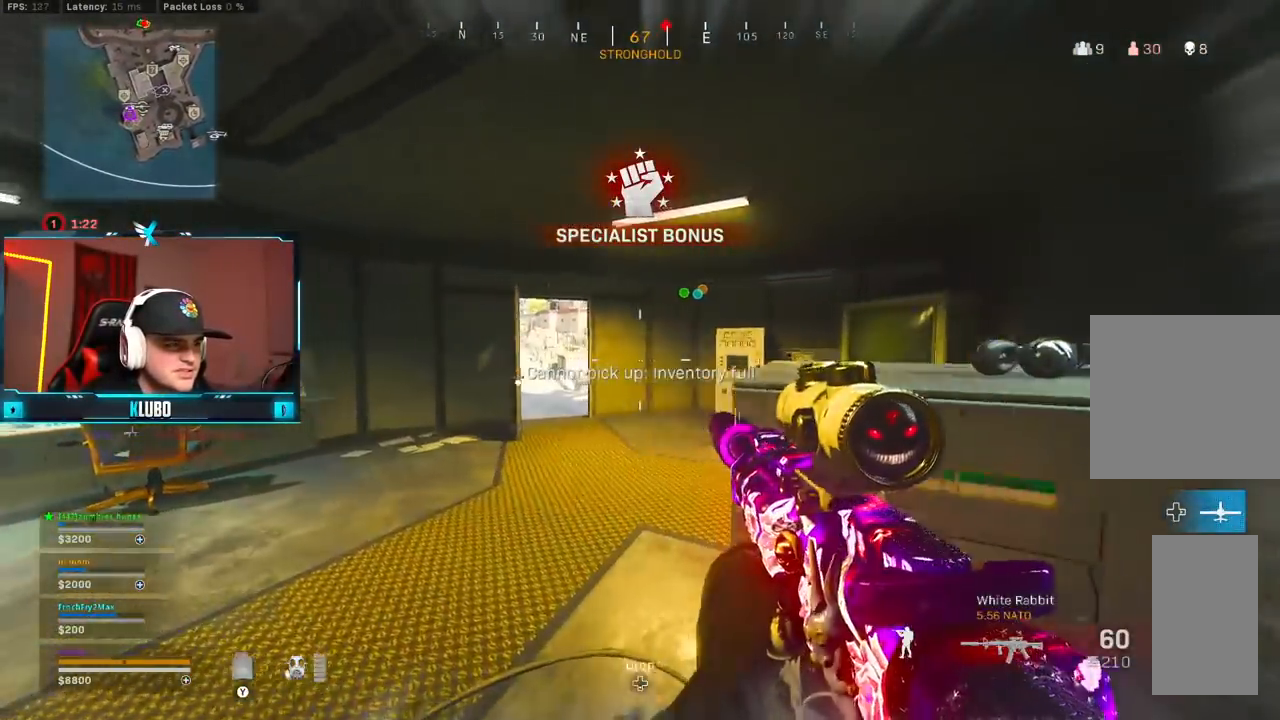
{"dt_ms": 500, "buttons": ["DPAD_RIGHT"], "left_stick": "center", "right_stick": "center", "button_events": [[17, "B", "down"], [117, "B", "up"], [183, "B", "down"], [267, "B", "up"], [333, "A", "down"], [400, "A", "up"], [433, "DPAD_RIGHT", "down"]]}
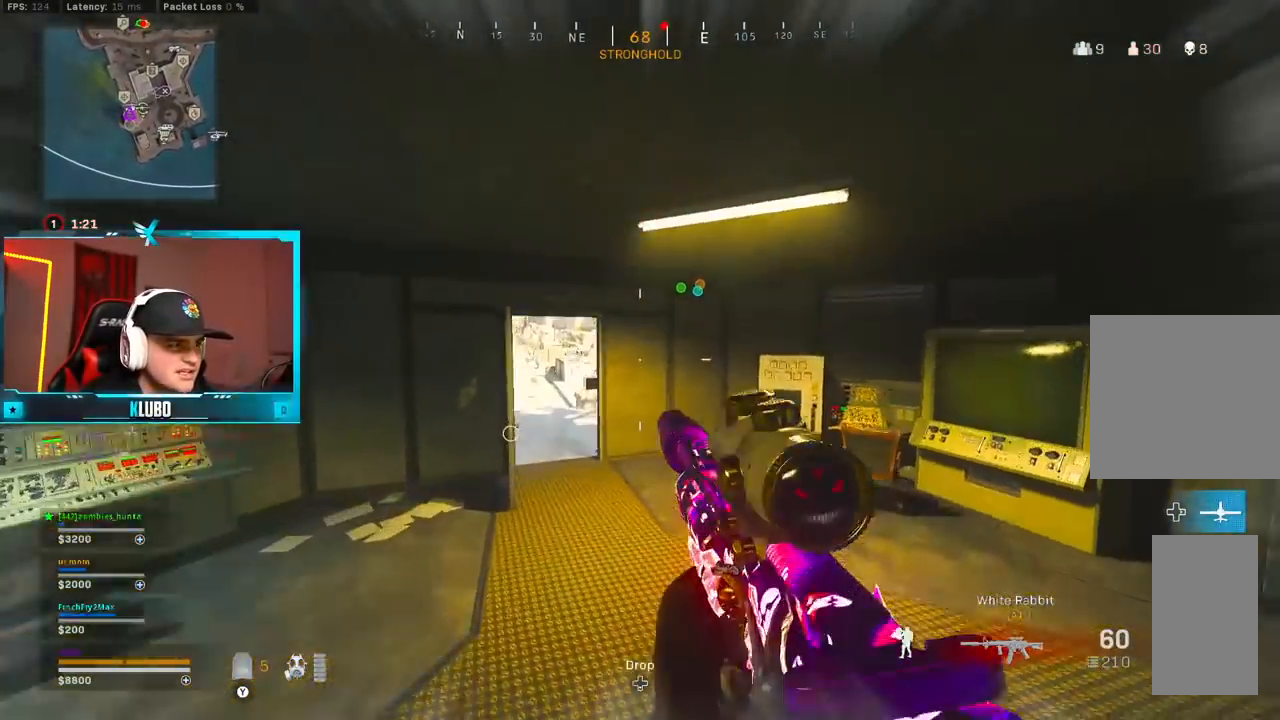
{"dt_ms": 500, "buttons": [], "left_stick": "up", "right_stick": "center", "button_events": [[33, "DPAD_RIGHT", "up"]]}
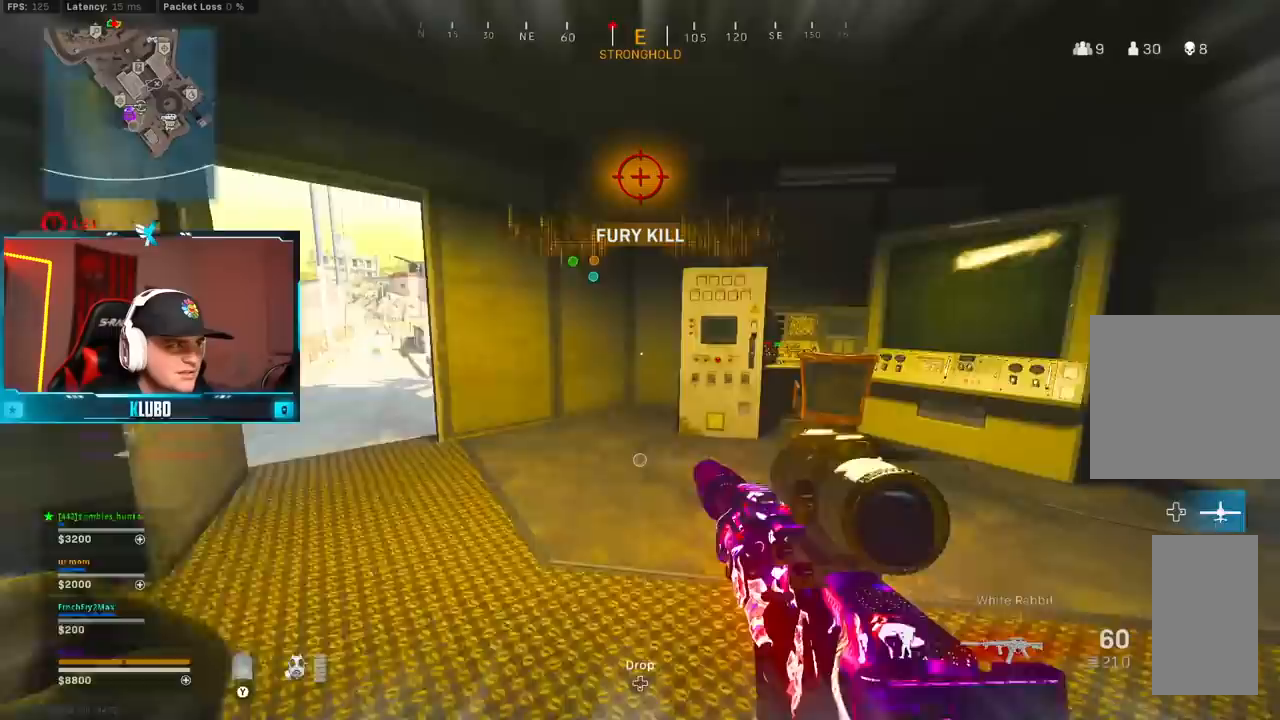
{"dt_ms": 1000, "buttons": [], "left_stick": "left", "right_stick": "left", "button_events": [[167, "B", "down"], [300, "B", "up"], [350, "B", "down"], [417, "A", "down"], [467, "B", "up"], [617, "A", "up"]]}